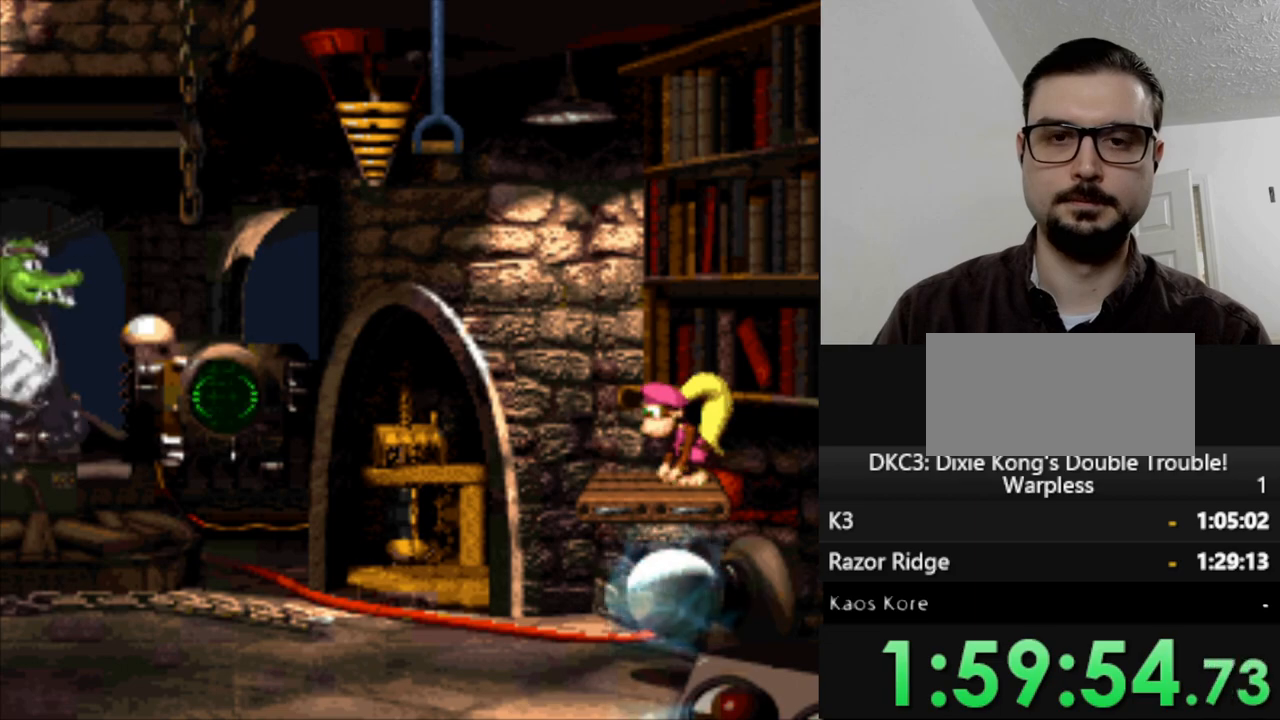
Gameplay with a controller (Nintendo layout); each line is a JSON object with the inputs held at the frame after it. "events" lists button and stick changes between this image and that frame as [ms after this image, input, new state], when the widget could be followed in between. Not read: L3 R3.
{"buttons": ["Y"], "events": []}
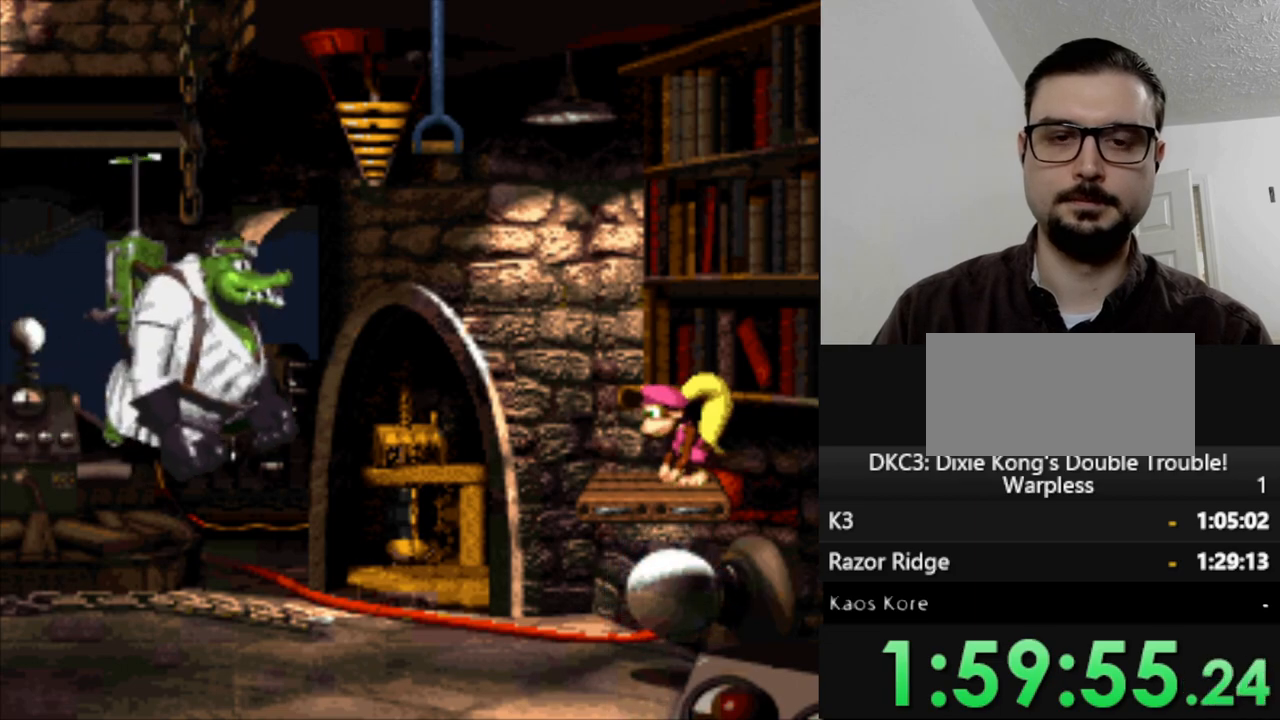
{"buttons": ["Y"], "events": []}
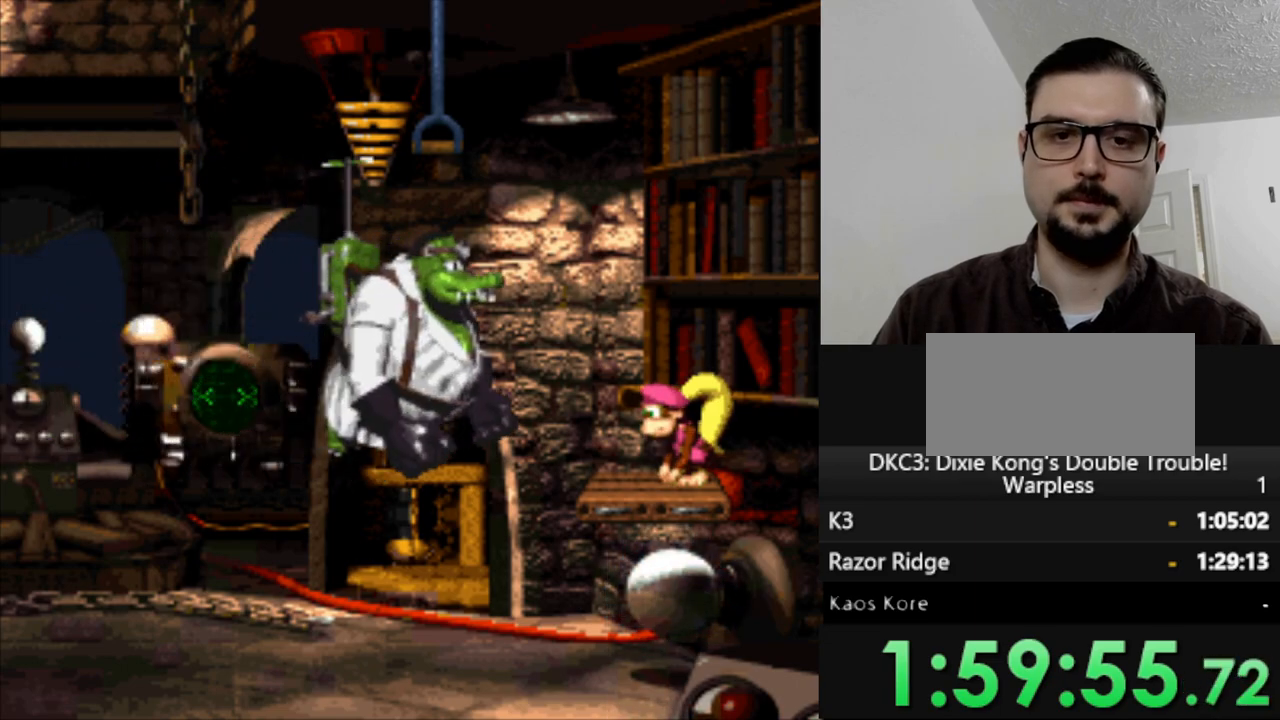
{"buttons": ["Y"], "events": []}
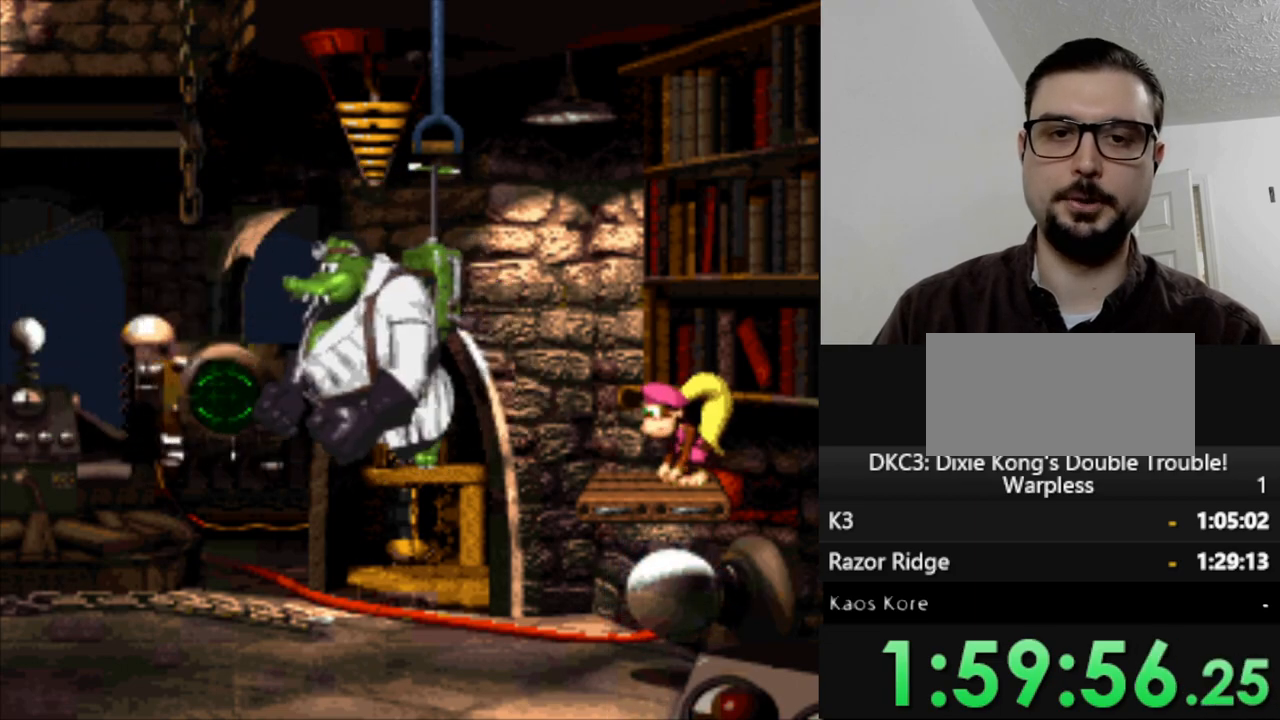
{"buttons": ["Y"], "events": []}
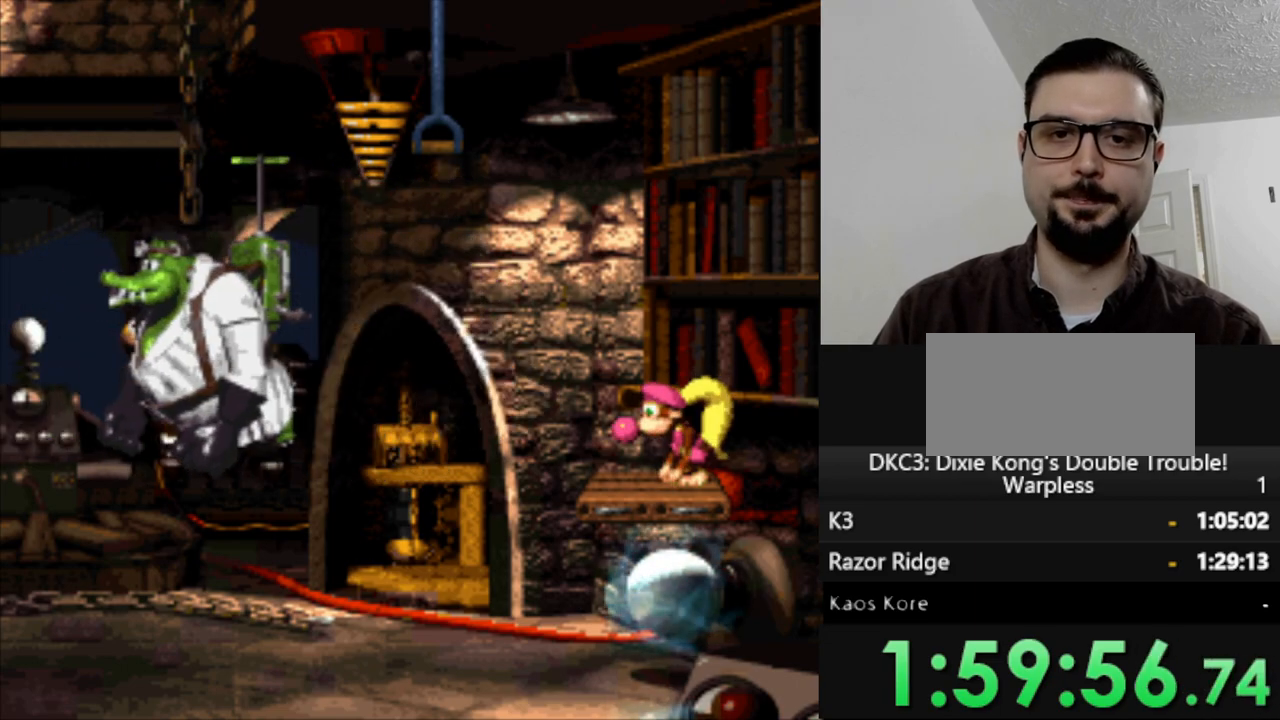
{"buttons": ["Y"], "events": []}
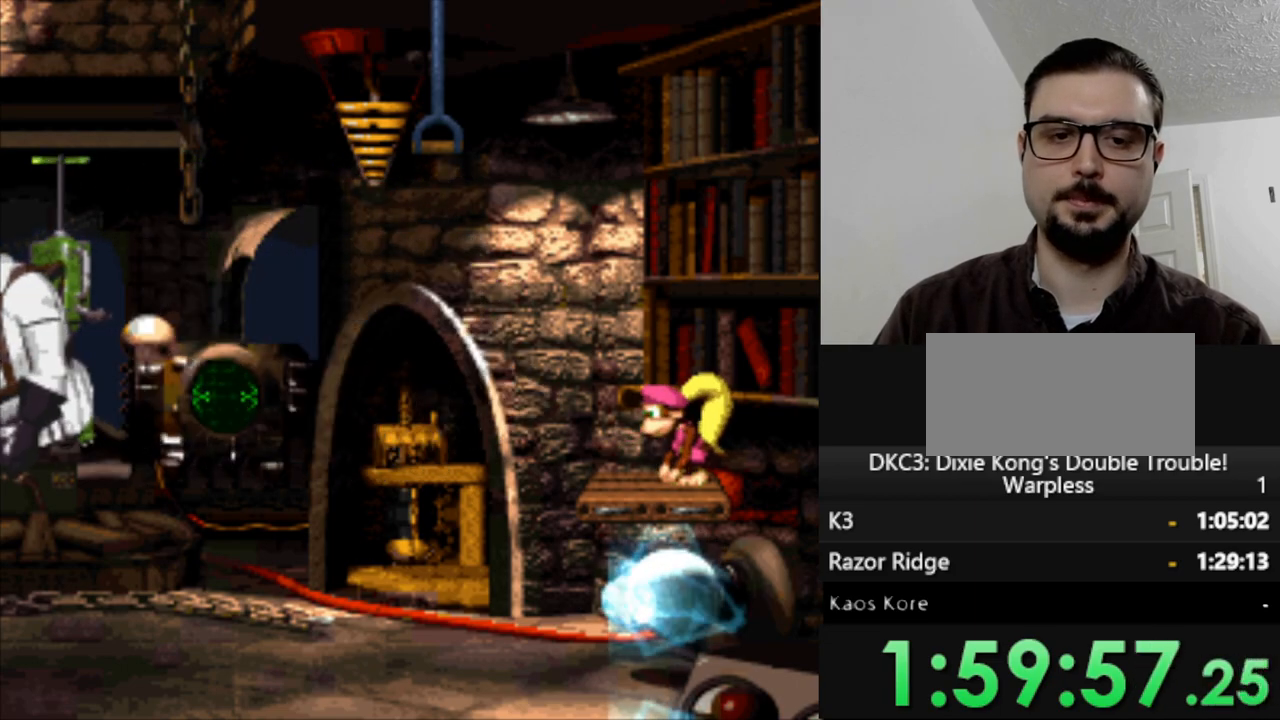
{"buttons": ["B", "Y", "DPAD_LEFT"], "events": [[300, "DPAD_LEFT", "down"], [417, "B", "down"]]}
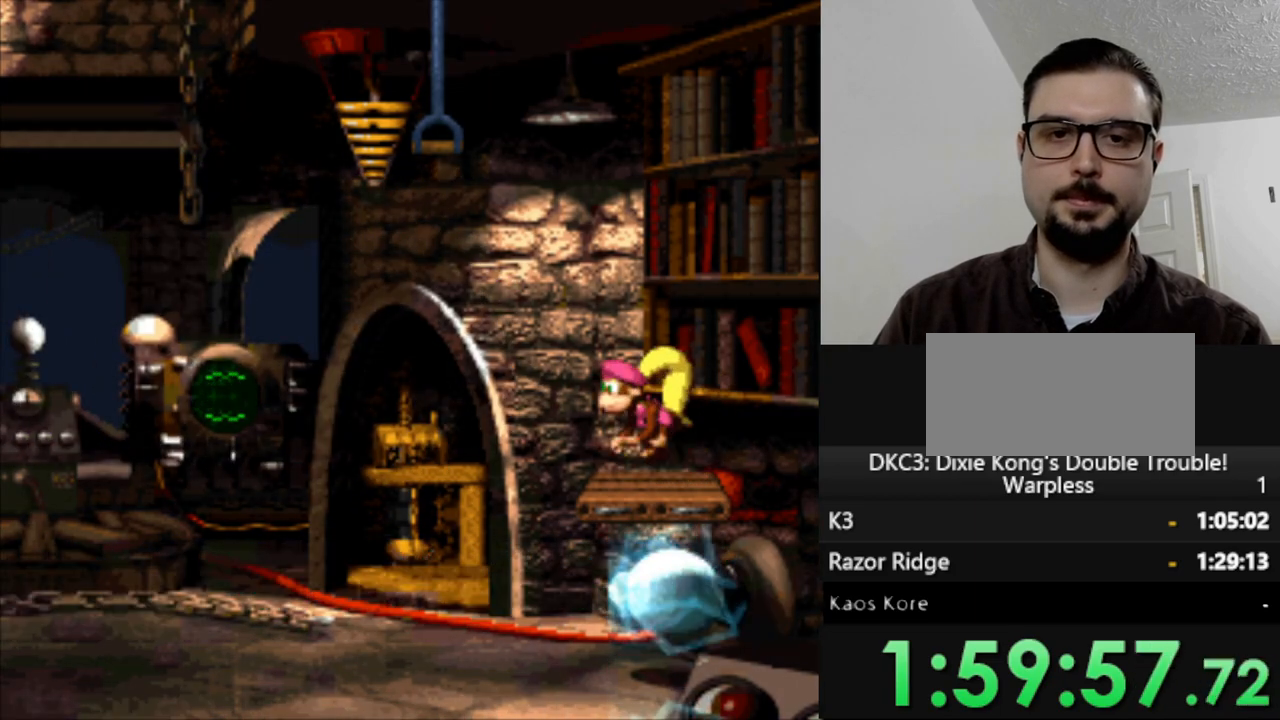
{"buttons": ["Y", "DPAD_LEFT"], "events": [[300, "B", "up"]]}
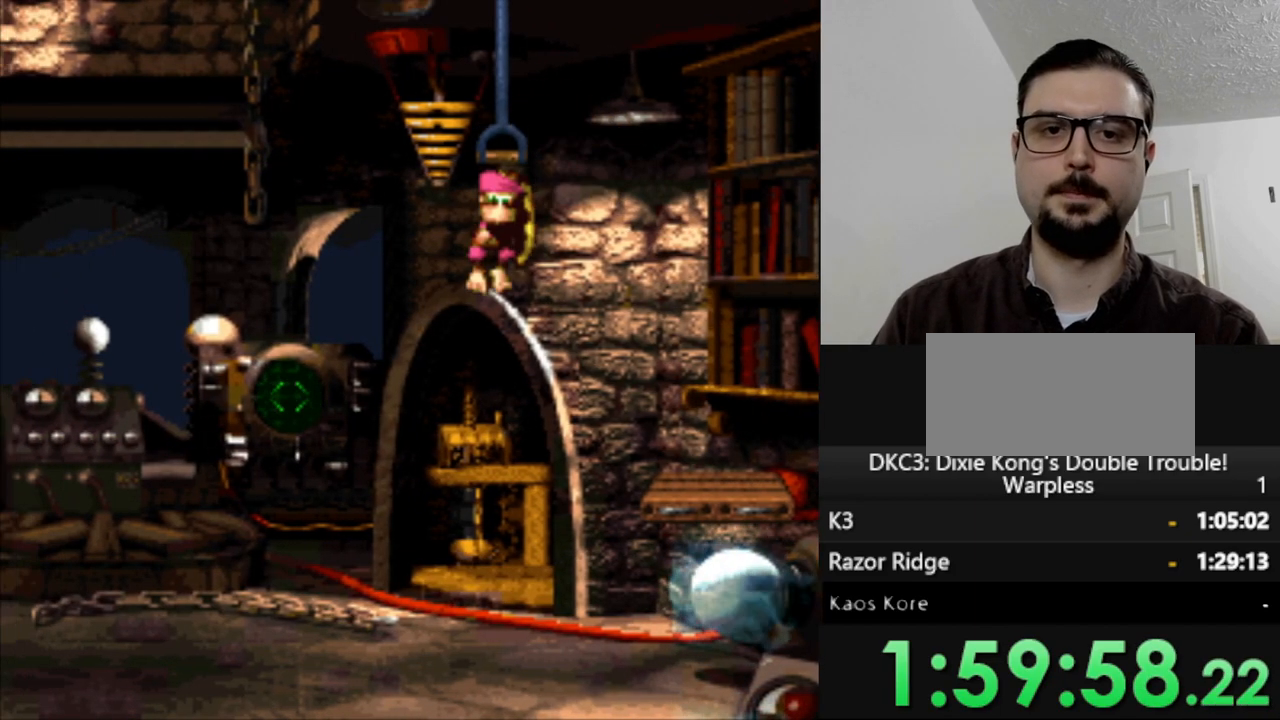
{"buttons": ["B", "Y", "DPAD_LEFT"], "events": [[67, "B", "down"]]}
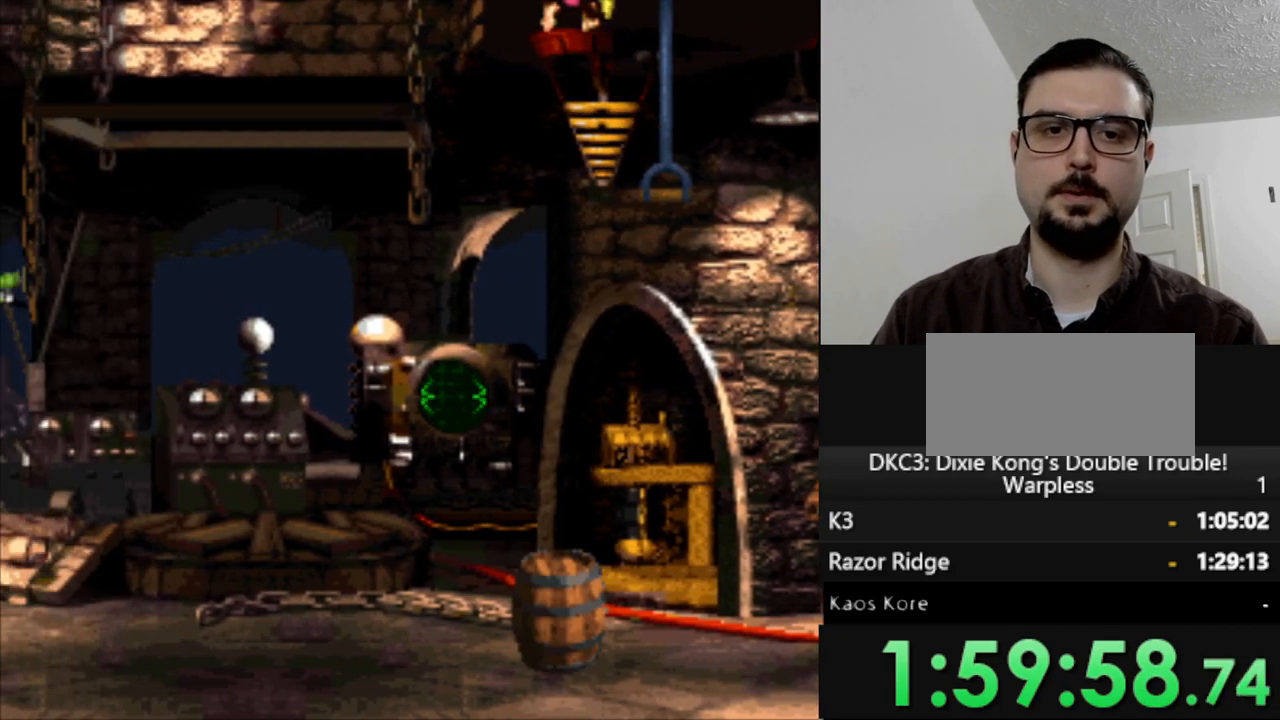
{"buttons": ["Y", "DPAD_RIGHT"], "events": [[50, "B", "up"], [50, "DPAD_LEFT", "up"], [233, "DPAD_RIGHT", "down"]]}
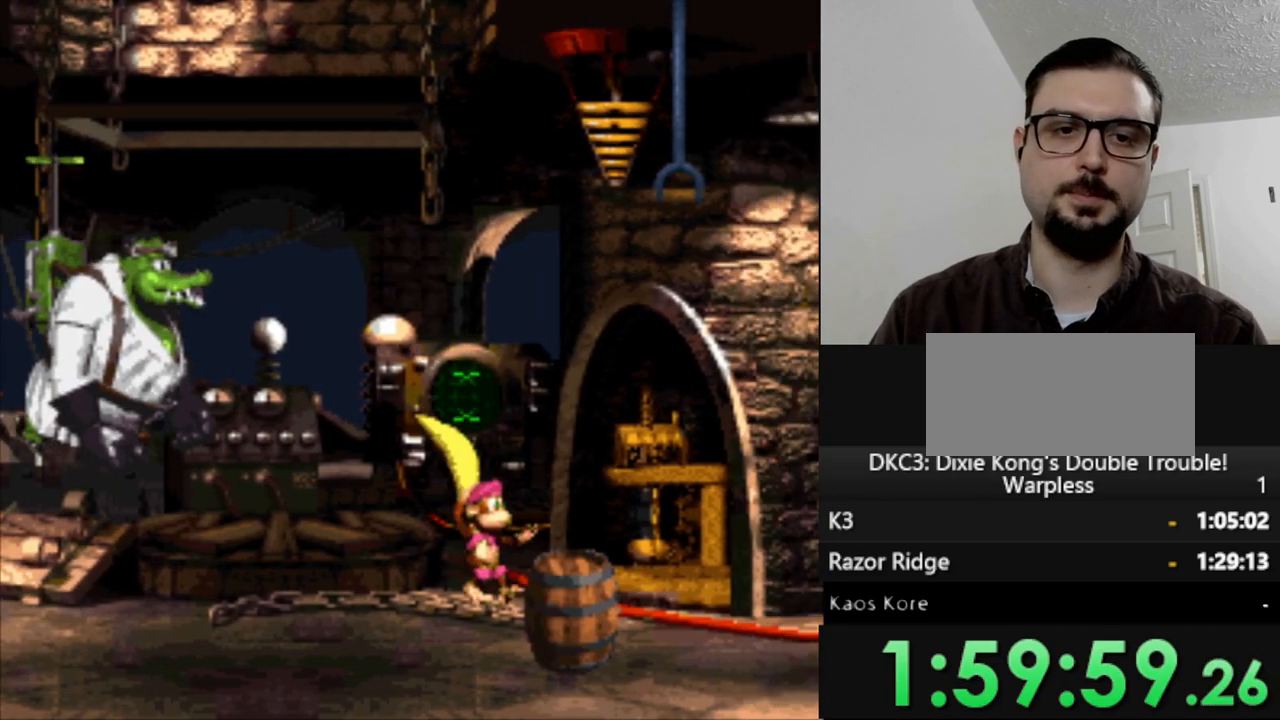
{"buttons": ["Y", "DPAD_RIGHT"], "events": []}
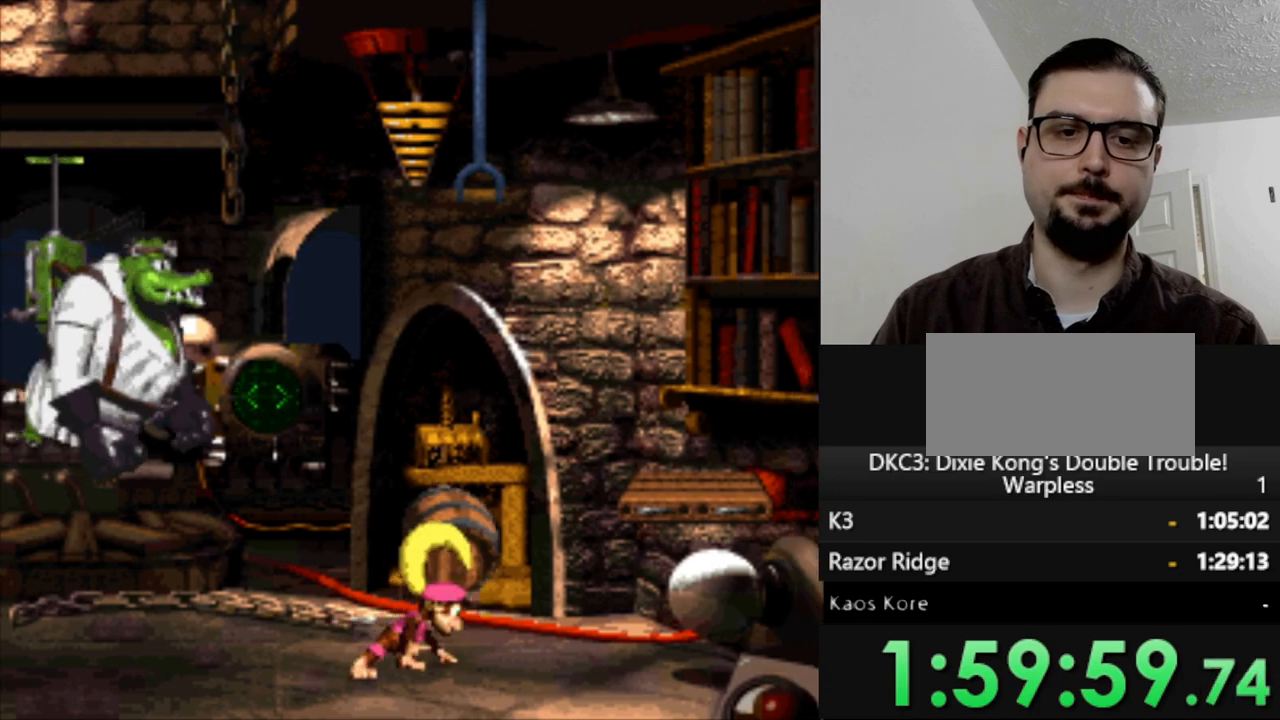
{"buttons": ["Y", "DPAD_RIGHT"], "events": [[167, "B", "down"], [467, "B", "up"]]}
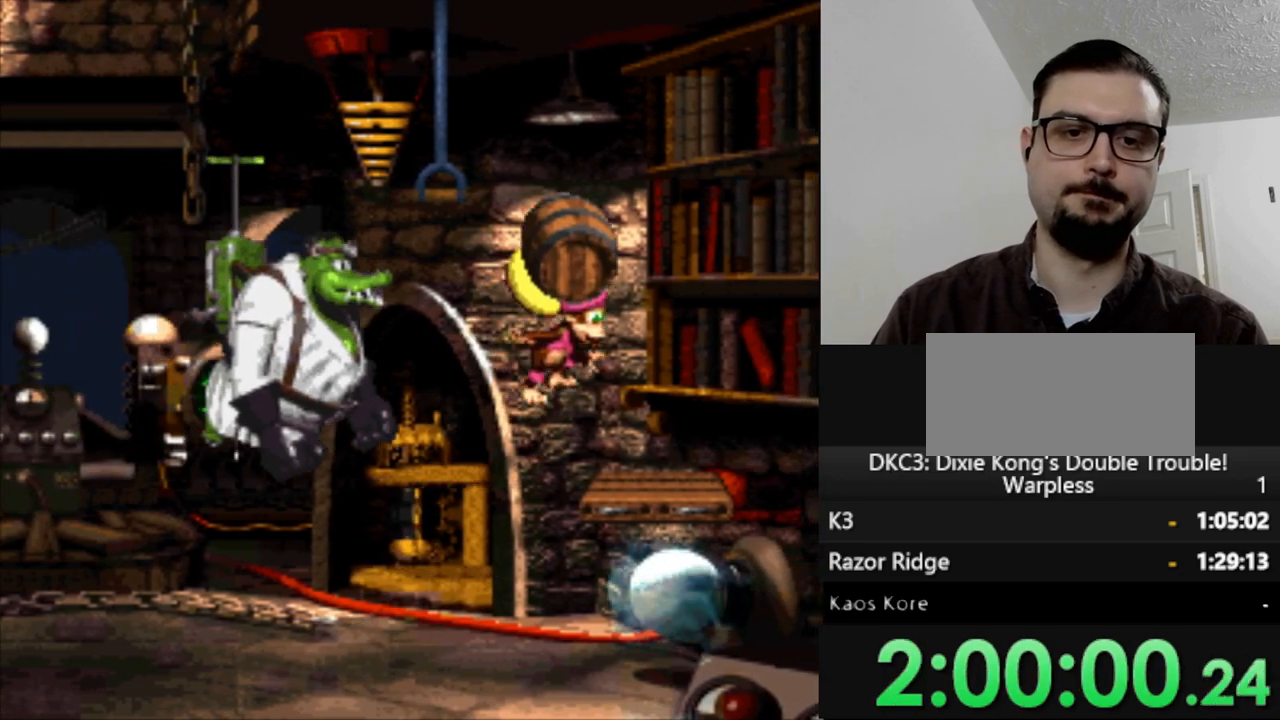
{"buttons": ["Y"], "events": [[167, "DPAD_RIGHT", "up"], [367, "DPAD_LEFT", "down"], [433, "DPAD_LEFT", "up"]]}
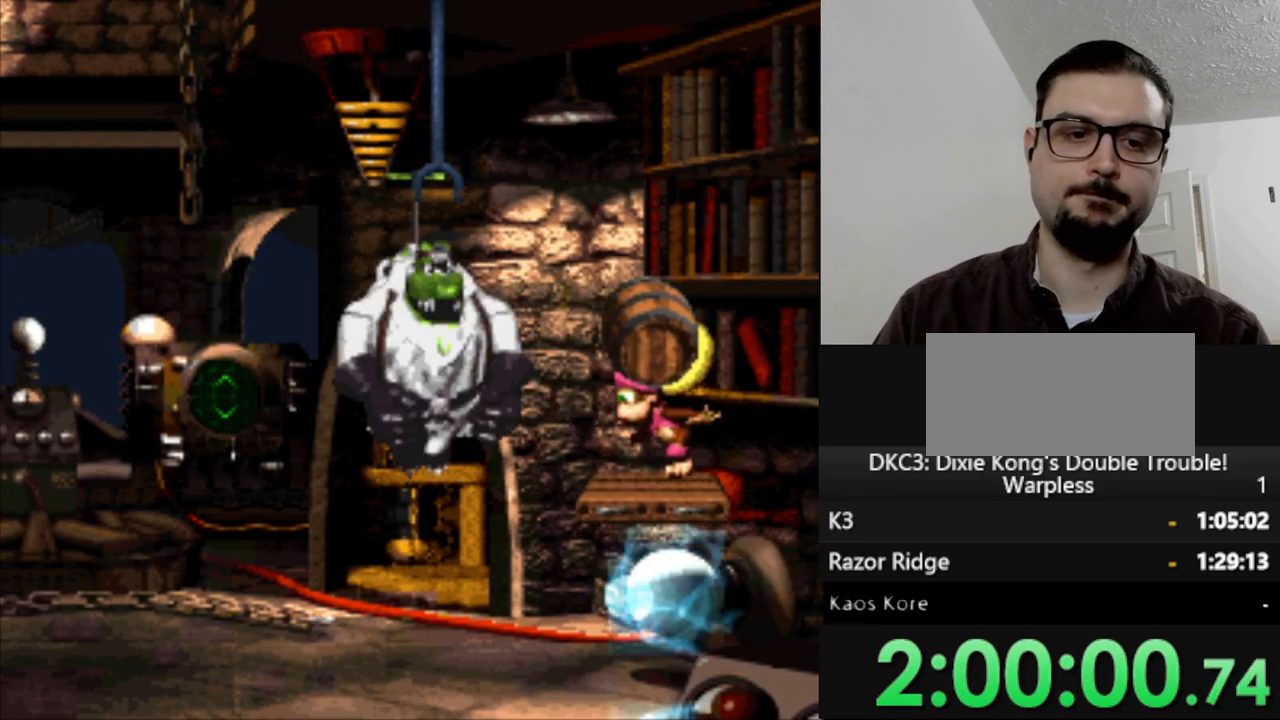
{"buttons": ["Y"], "events": []}
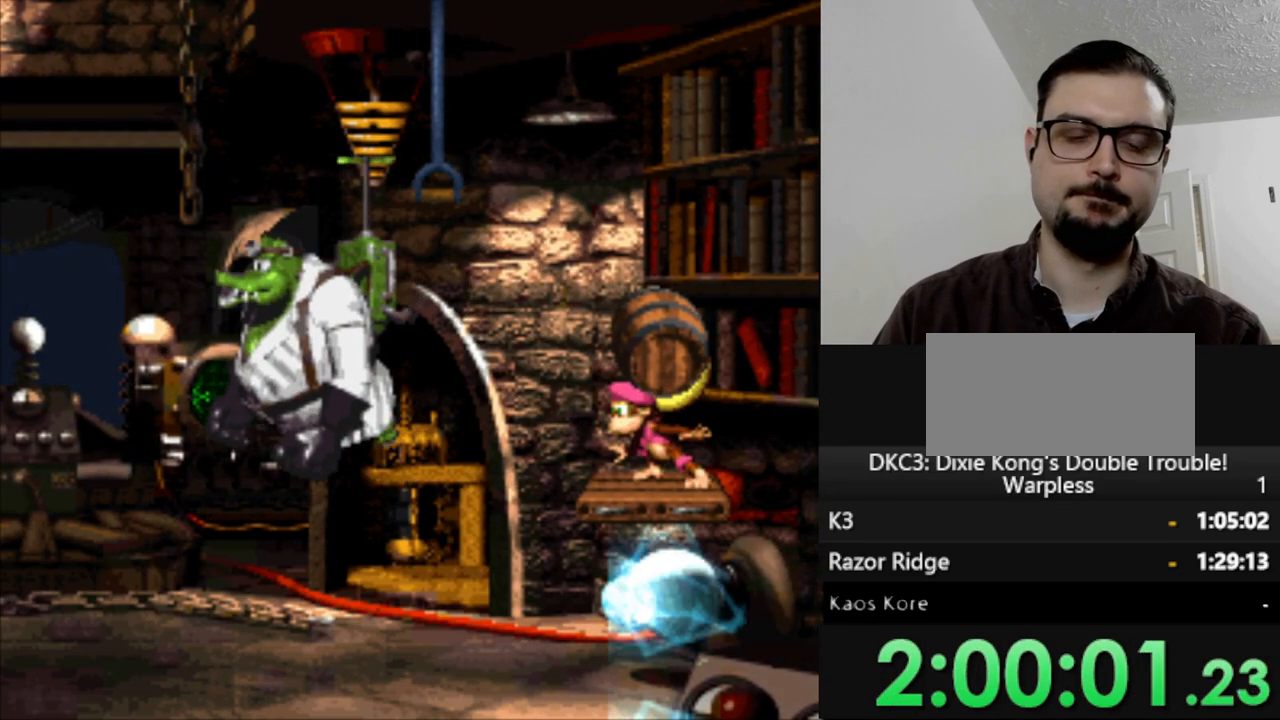
{"buttons": ["Y"], "events": []}
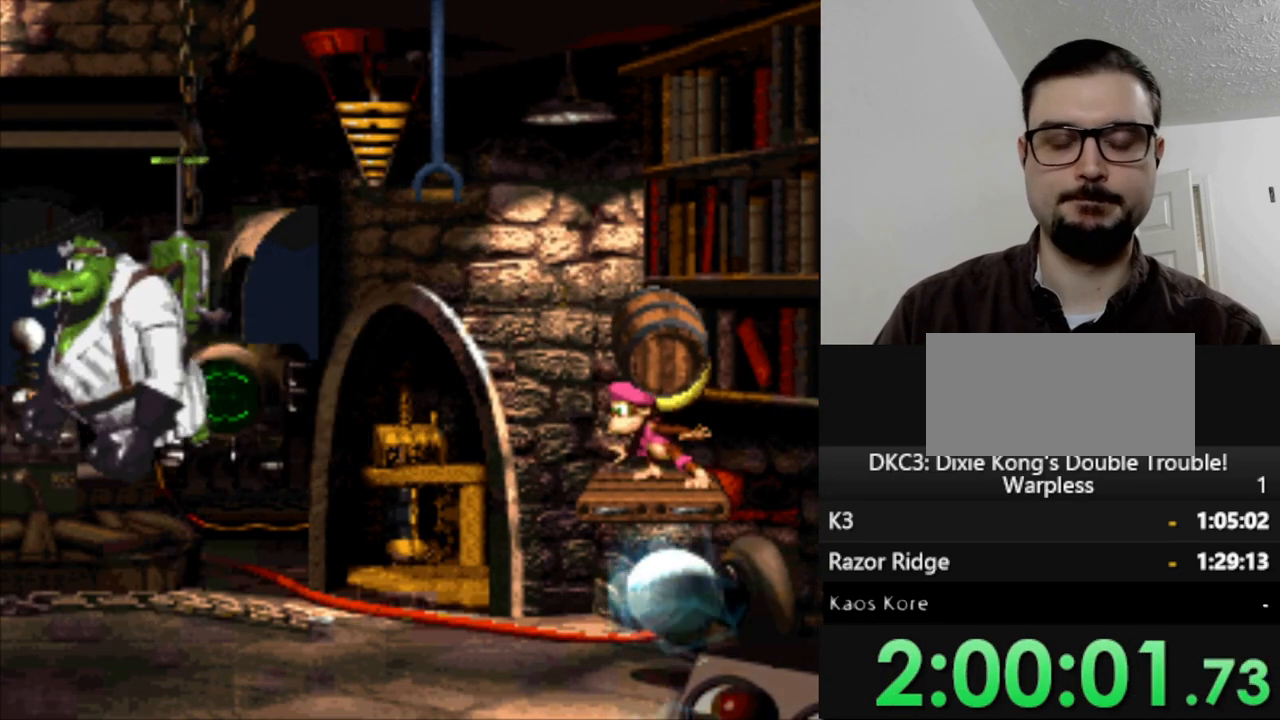
{"buttons": ["Y"], "events": []}
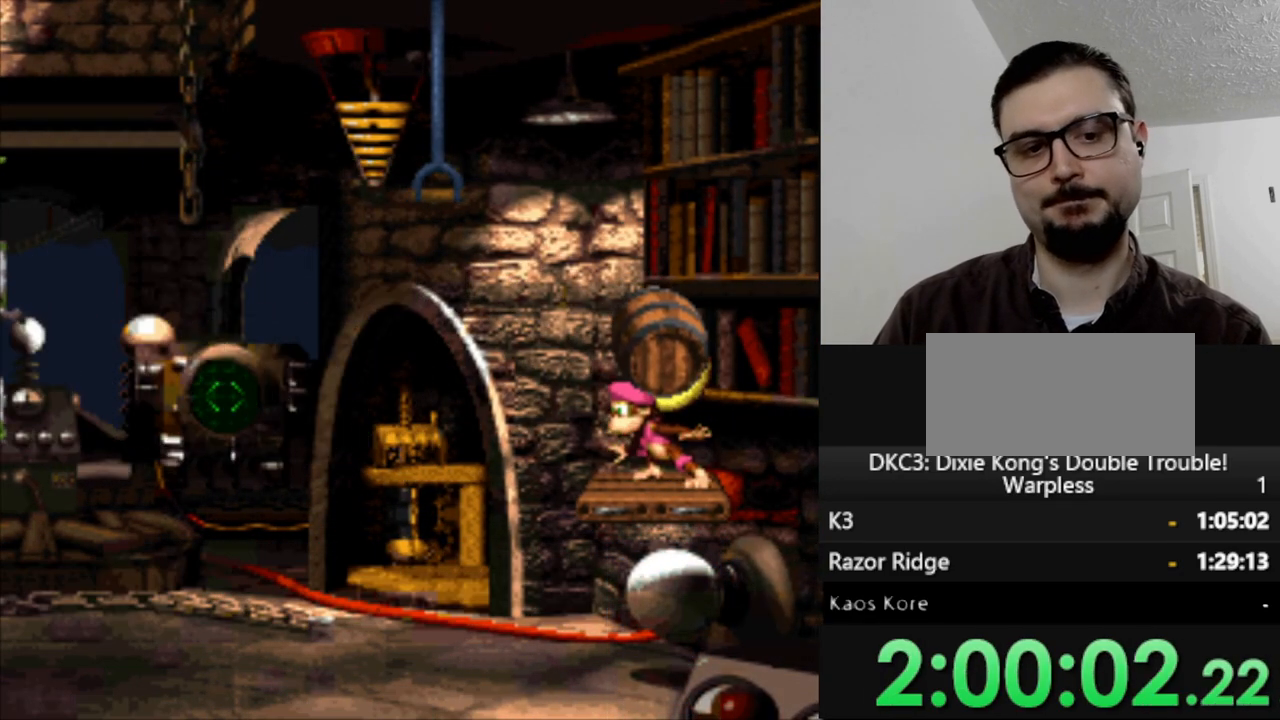
{"buttons": ["Y"], "events": []}
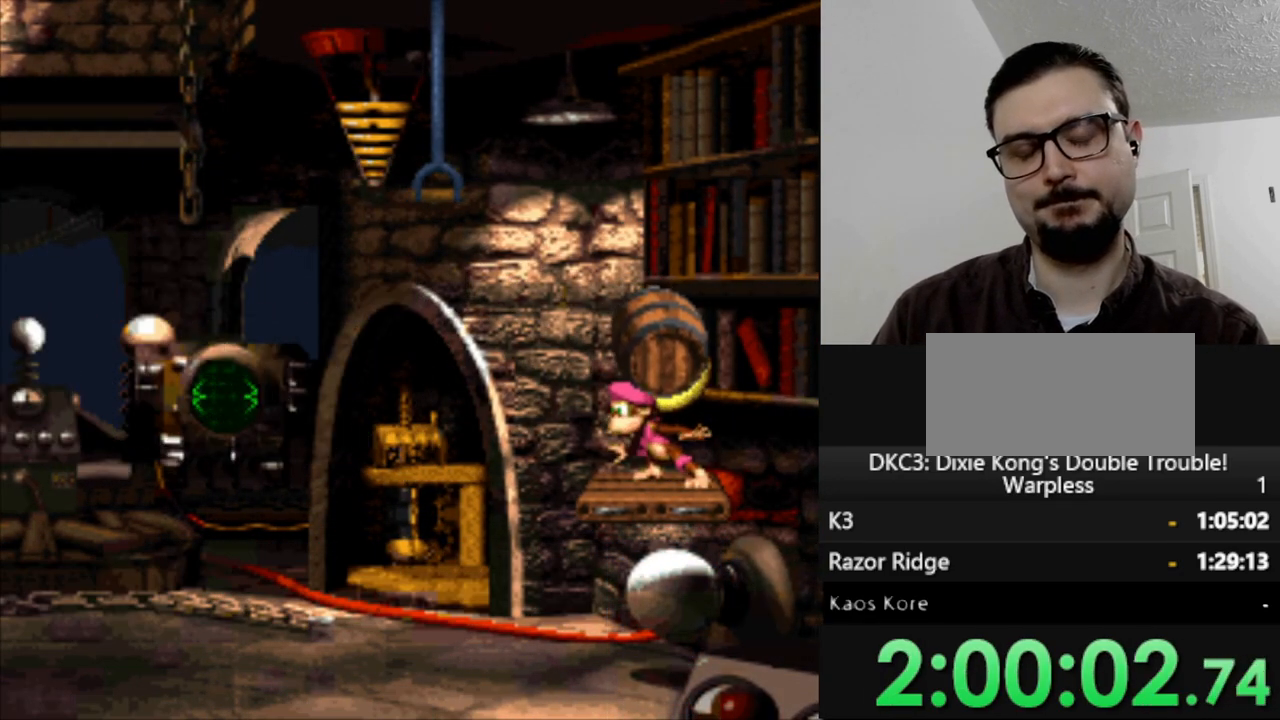
{"buttons": ["Y"], "events": []}
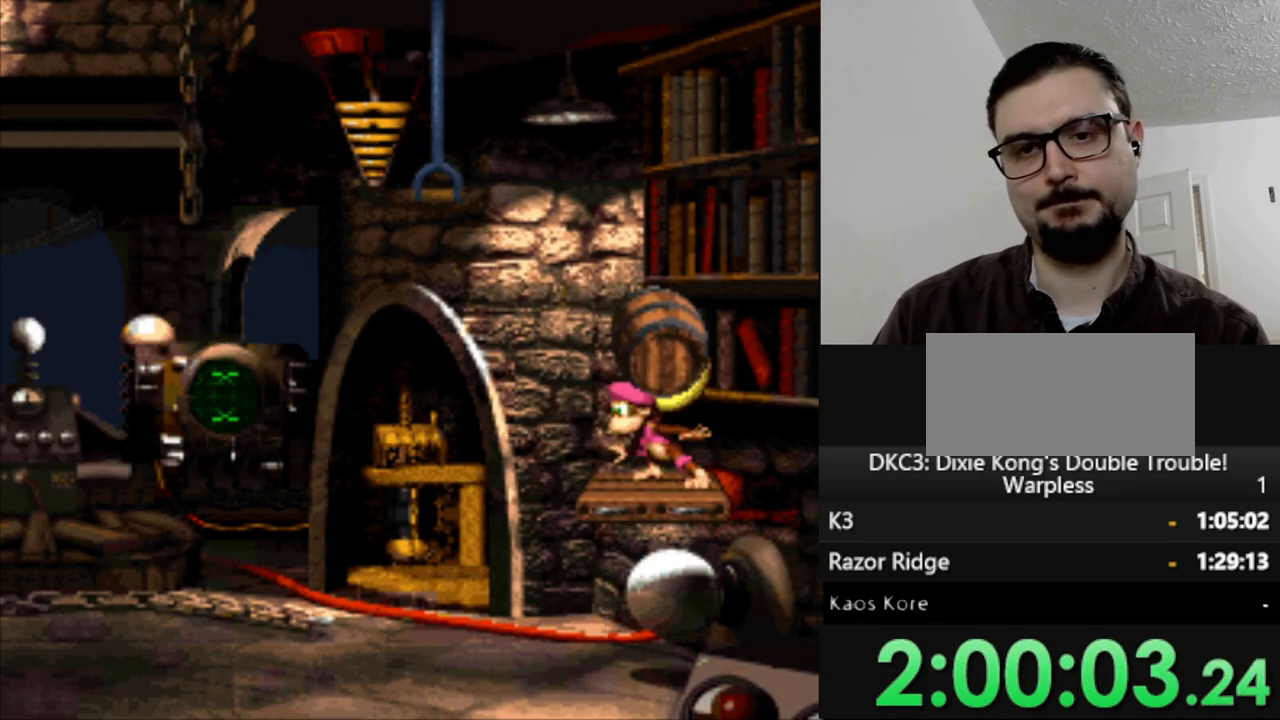
{"buttons": ["Y"], "events": []}
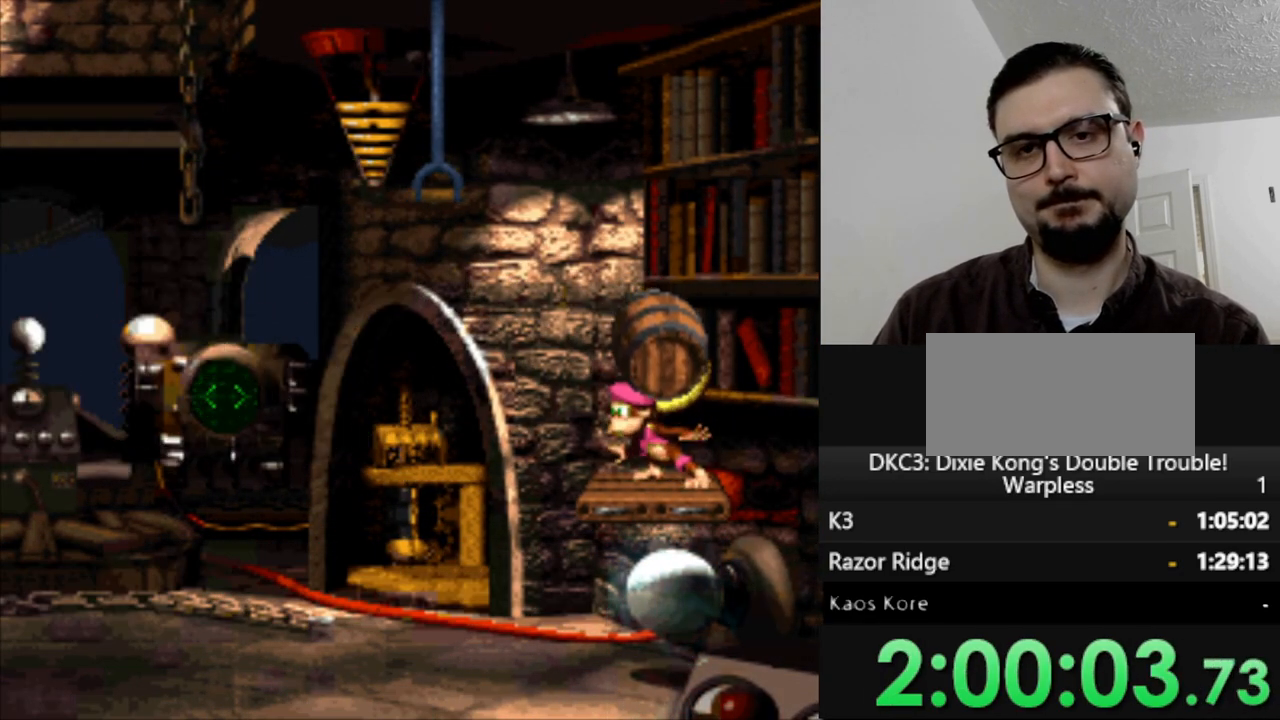
{"buttons": ["Y"], "events": []}